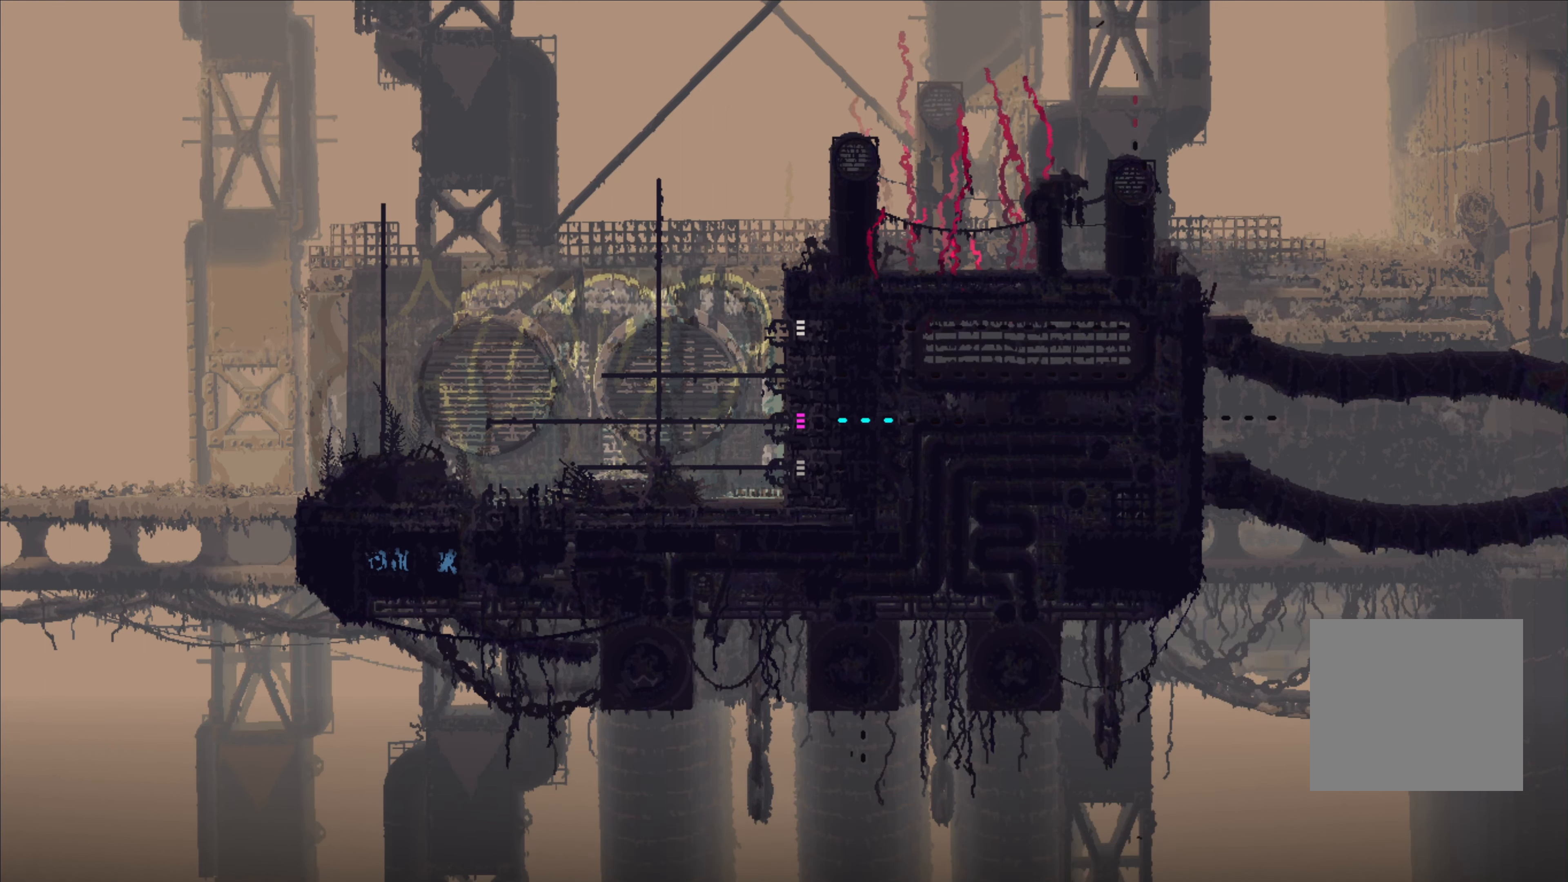
Gameplay with a controller (Xbox layout); each line is a JSON object with the inputs held at the frame after it. "events" lists button and stick changes between this image and that frame as [ms after this image, input, new state], when the widget could be followed in between.
{"buttons": [], "left_stick": "center", "right_stick": "center", "events": []}
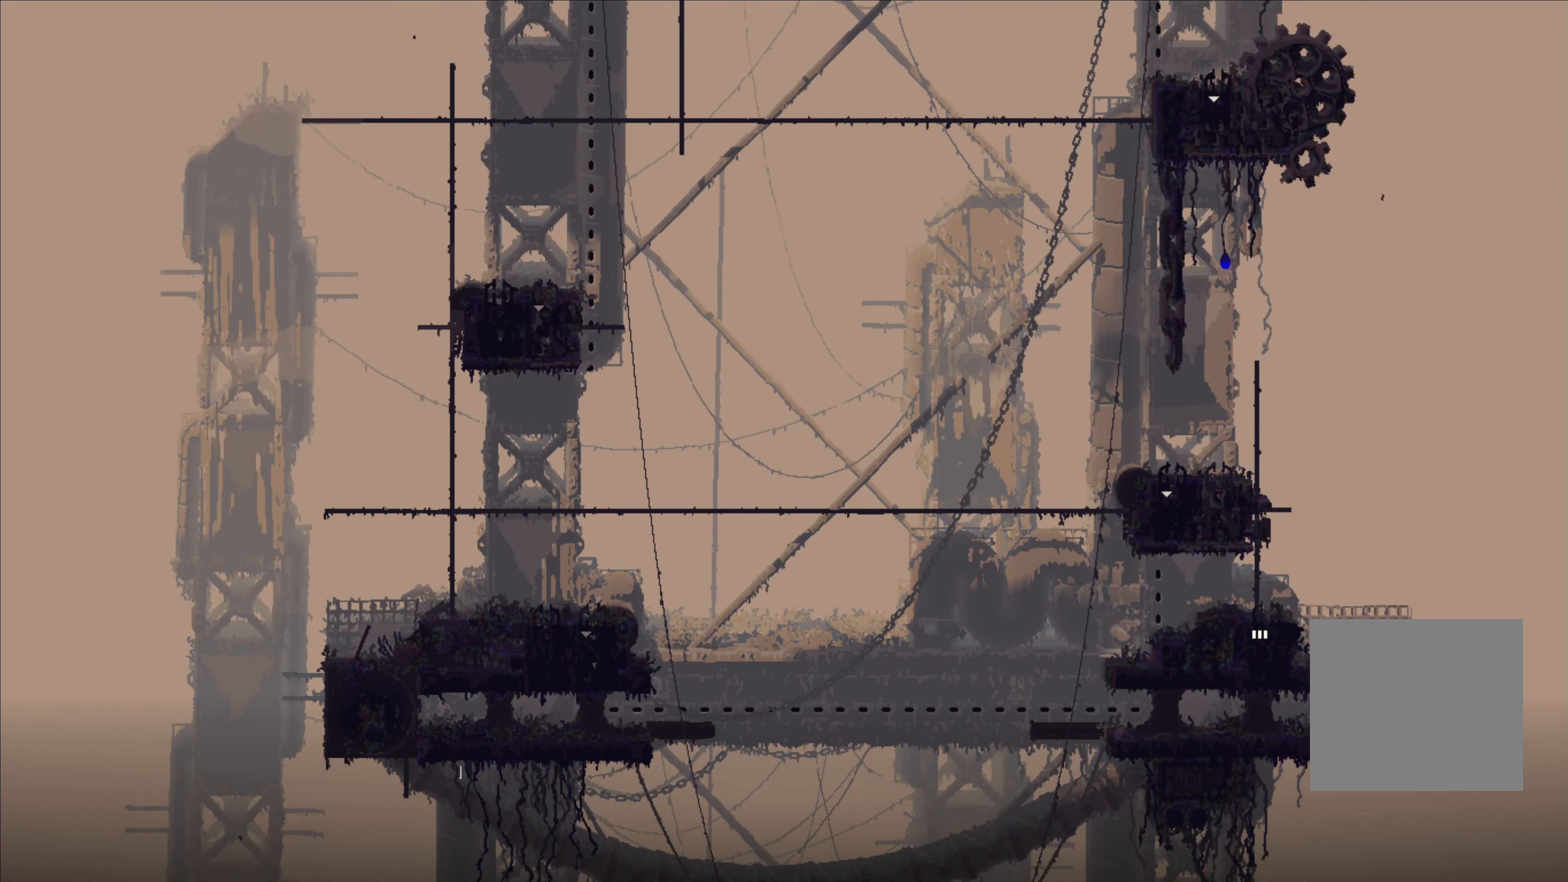
{"buttons": [], "left_stick": "up", "right_stick": "center", "events": [[84, "left_stick", "up"]]}
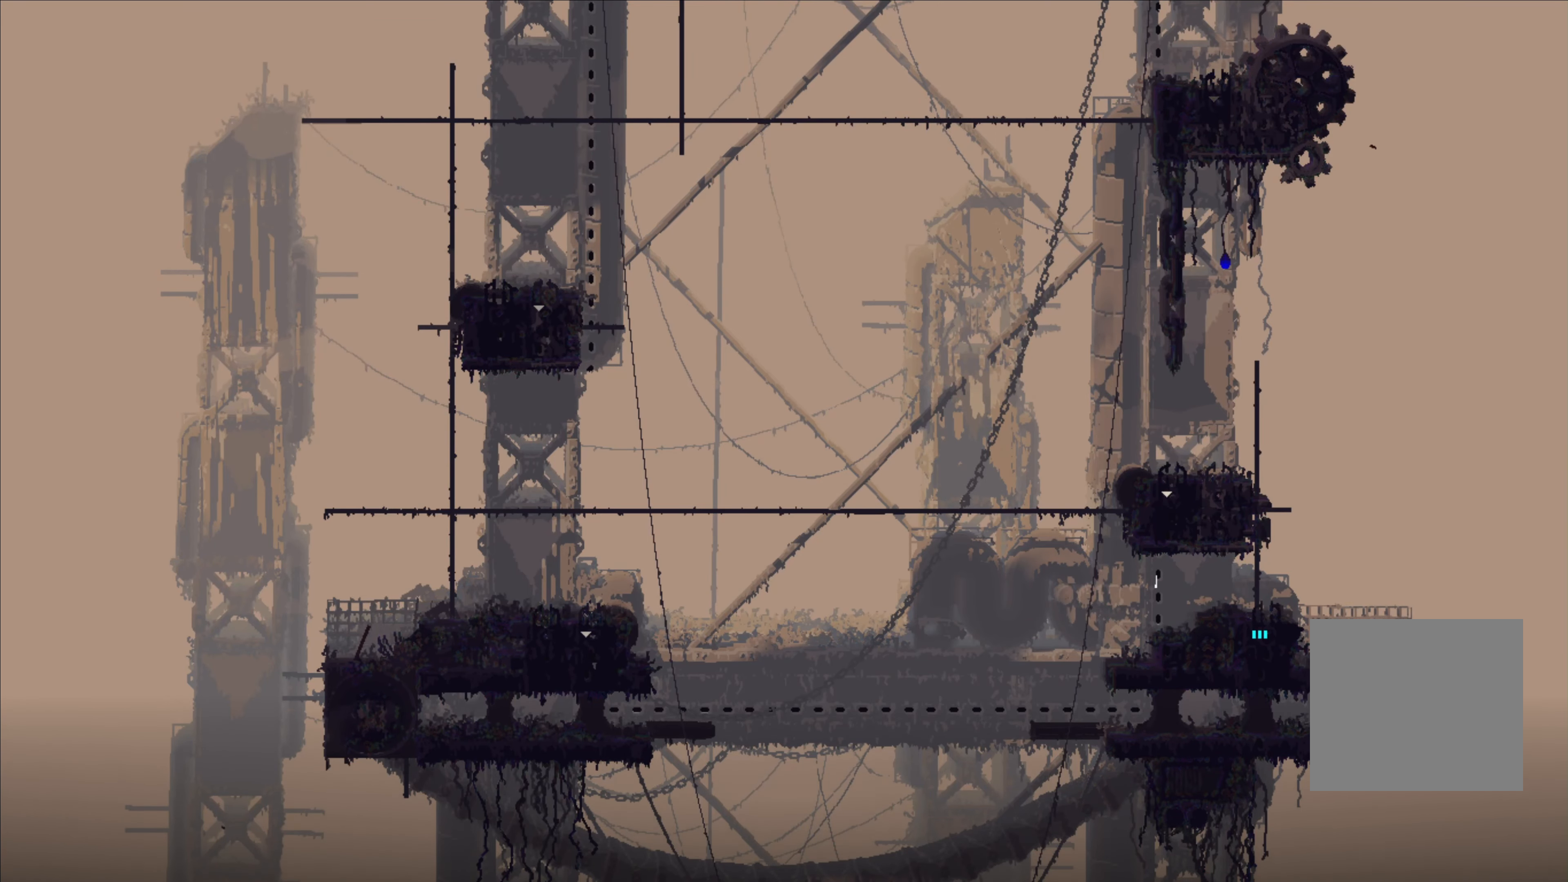
{"buttons": [], "left_stick": "up", "right_stick": "center", "events": []}
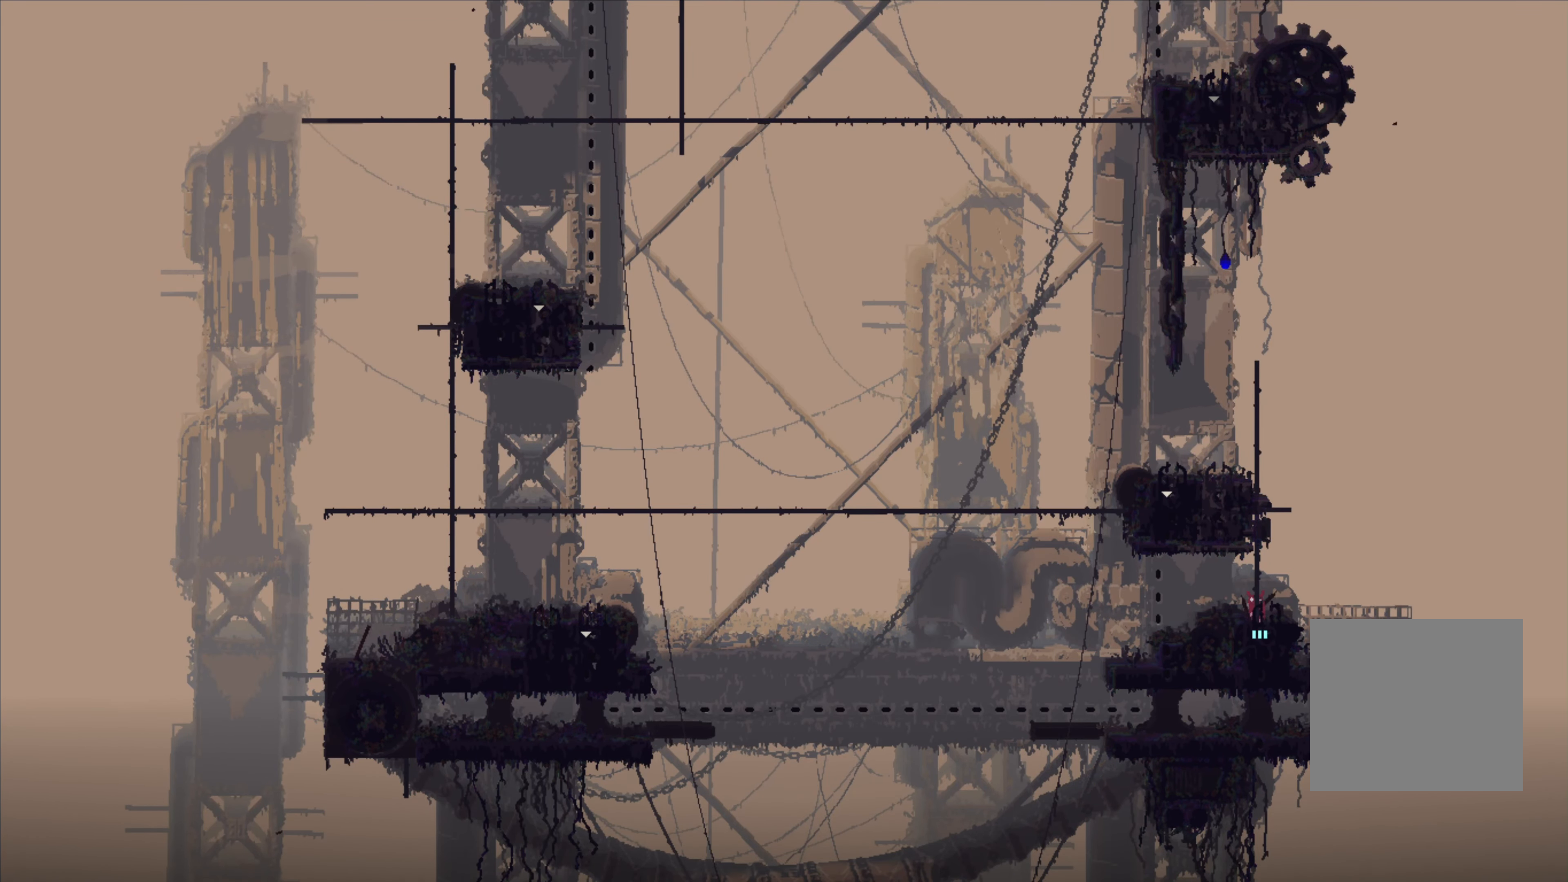
{"buttons": [], "left_stick": "up", "right_stick": "center", "events": []}
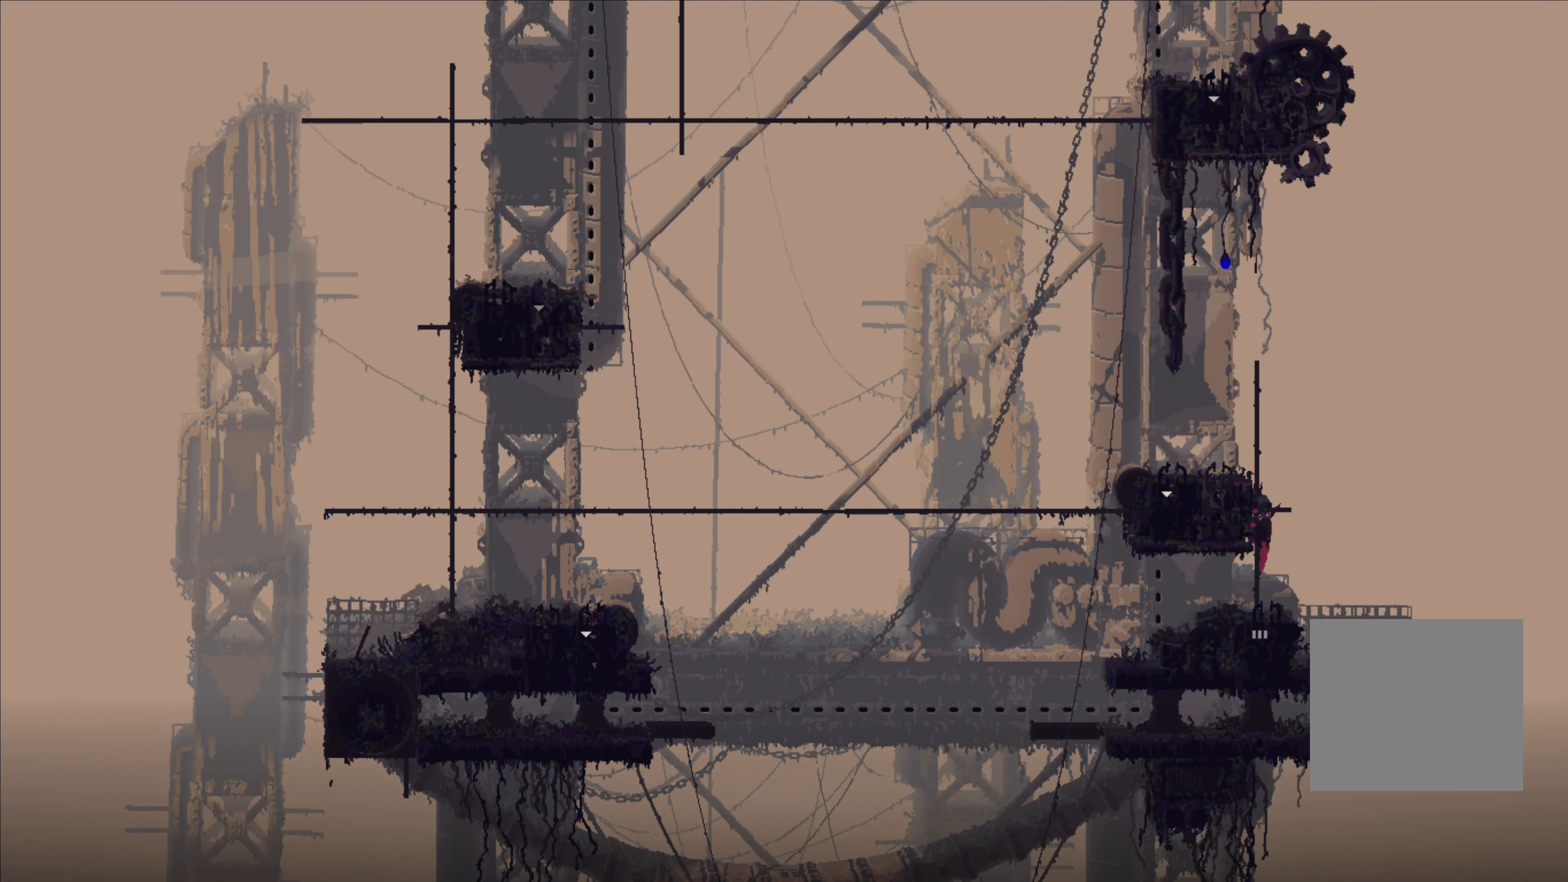
{"buttons": [], "left_stick": "up", "right_stick": "center", "events": []}
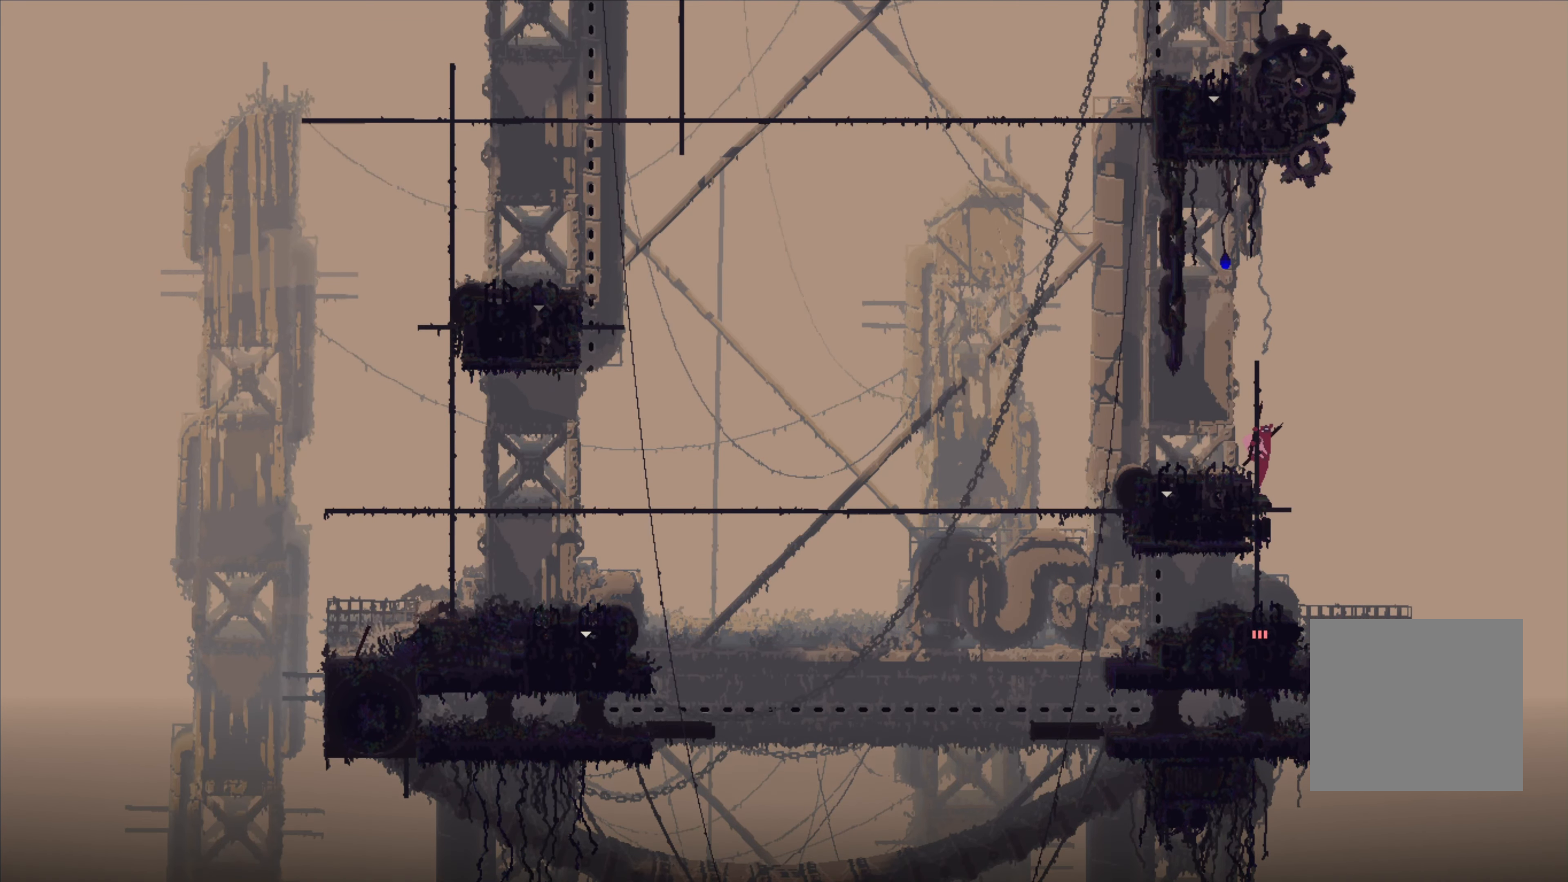
{"buttons": [], "left_stick": "up", "right_stick": "center", "events": []}
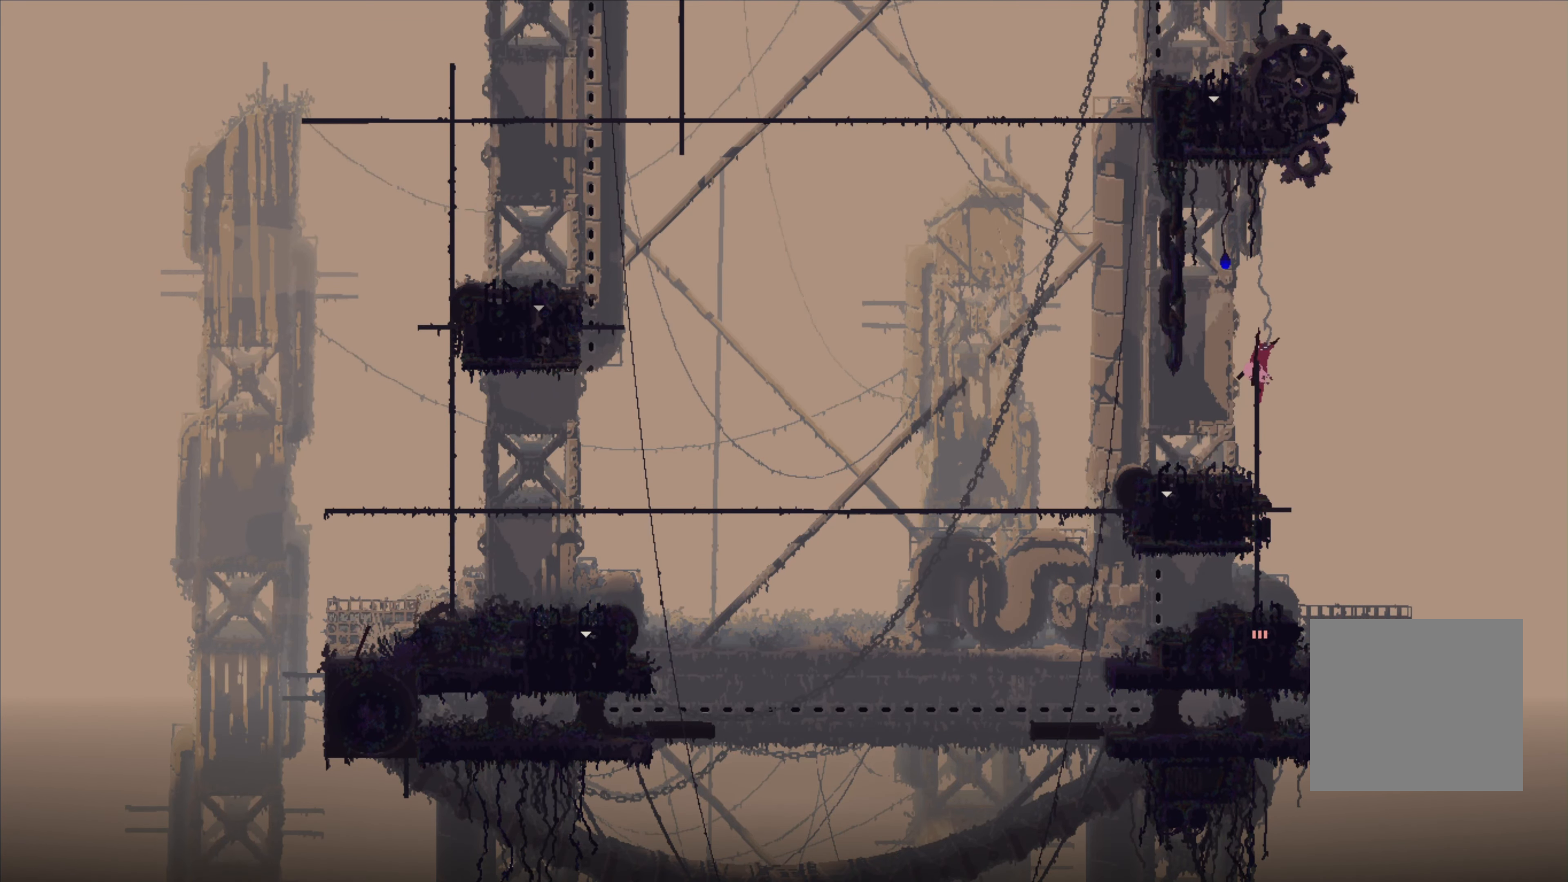
{"buttons": ["A"], "left_stick": "left", "right_stick": "center", "events": [[267, "left_stick", "up-left"], [367, "left_stick", "left"], [400, "A", "down"]]}
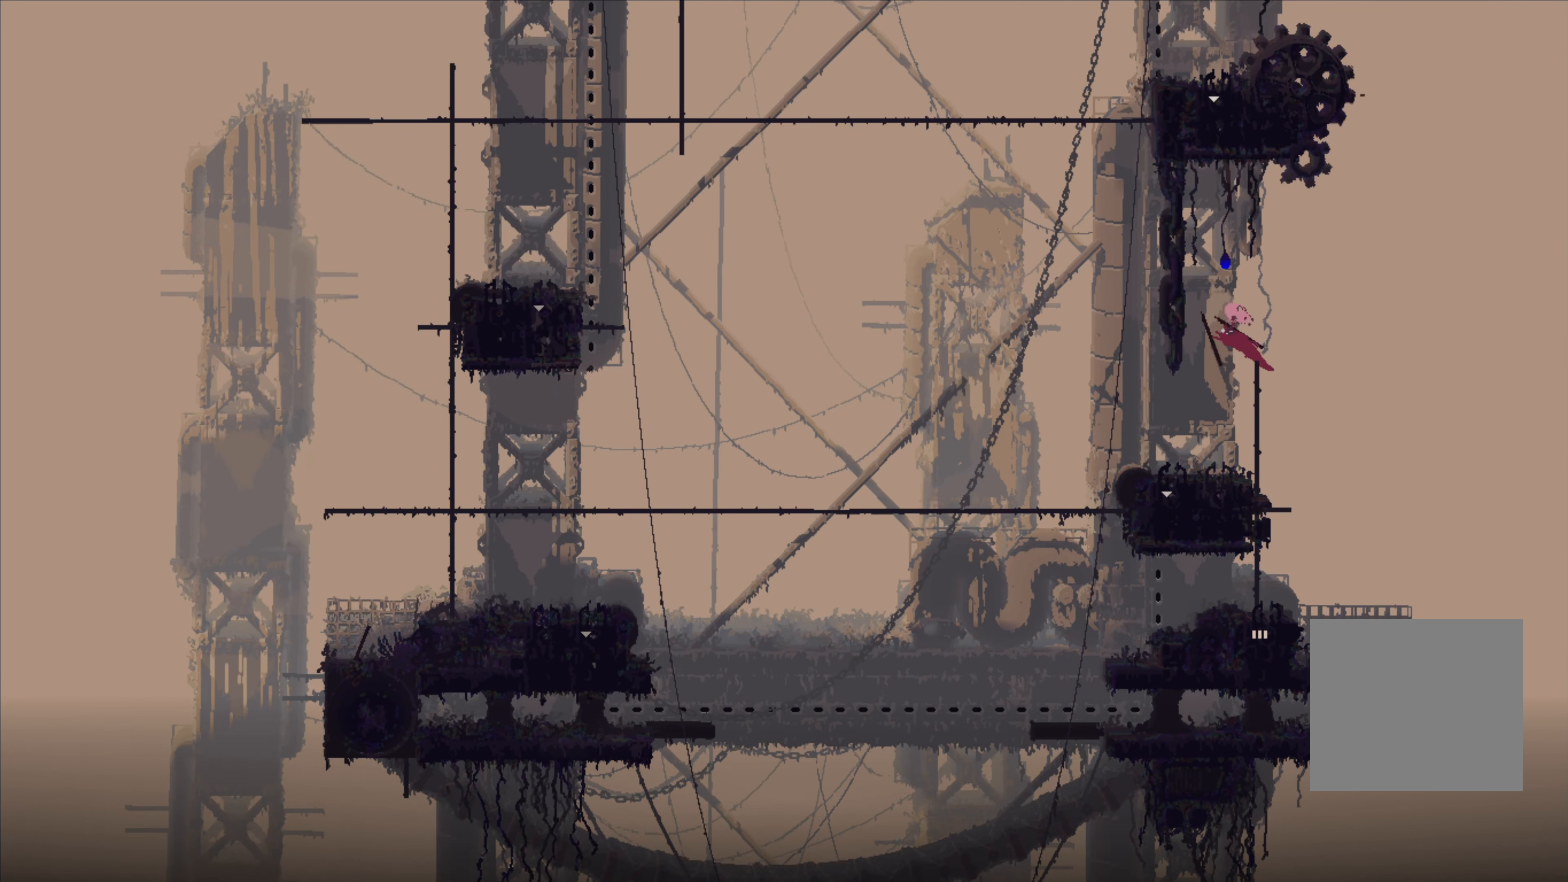
{"buttons": ["A", "X"], "left_stick": "up", "right_stick": "center", "events": [[167, "left_stick", "up-left"], [234, "A", "up"], [267, "left_stick", "up"], [300, "A", "down"], [317, "X", "down"]]}